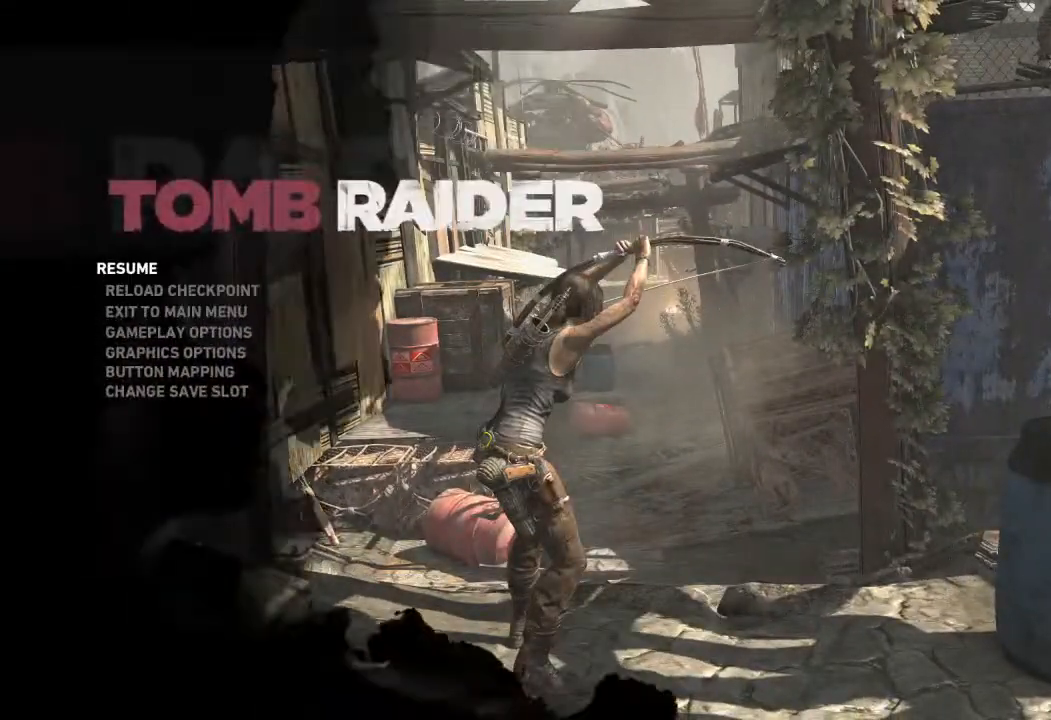
Gameplay with keyboard and mouse; each line is a JSON object with the keys and mouse buttons held at the frame after it. "events" lists presses ("down") and releases ("up") of "1", "2", "3", "4", "a", "c", "d", "e", "f", "q", "r", "s", "space", "w", "mouse_left", "mouse_wheel" and "mouse_right" between this image and that frame as [ms after this image, input, new state], when the widget could be followed in between. "mouse_left", "mouse_wheel", "mouse_right" = the "left", "wheel", "right" buttons of the "mouse" list. No other keys are recorded. "wheel" means that the mouse wheel is clicked or scrolled. Mouse movement is not recorded.
{"keys": [], "mouse": [], "events": [[367, "mouse_left", "down"], [417, "mouse_left", "up"]]}
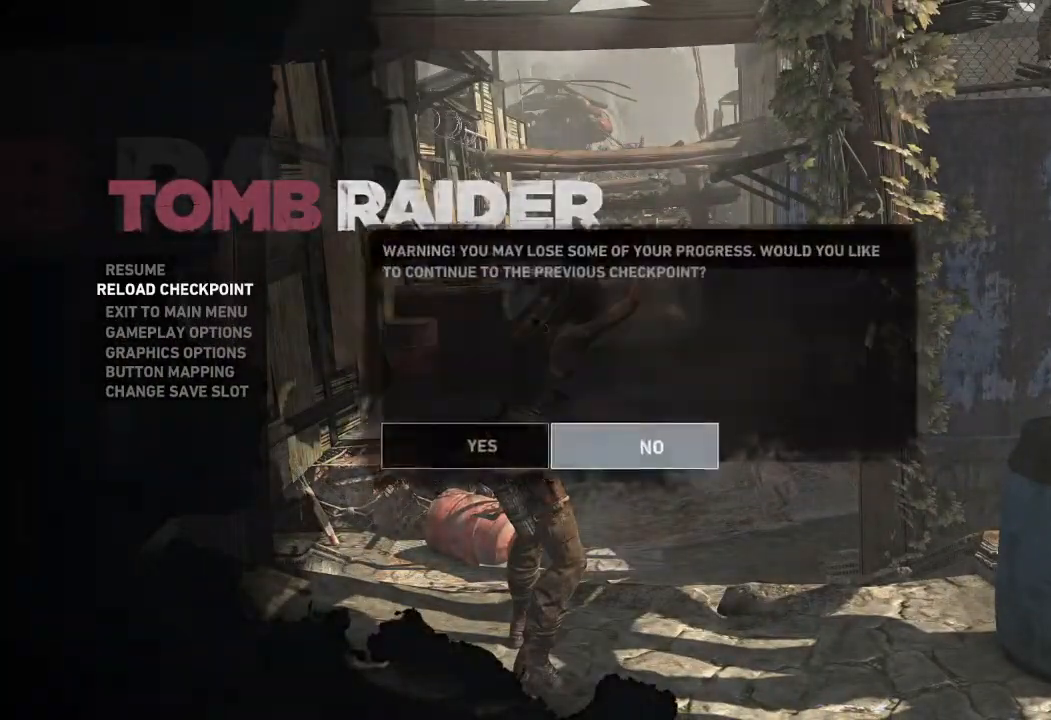
{"keys": [], "mouse": [], "events": [[200, "mouse_left", "down"], [283, "mouse_left", "up"]]}
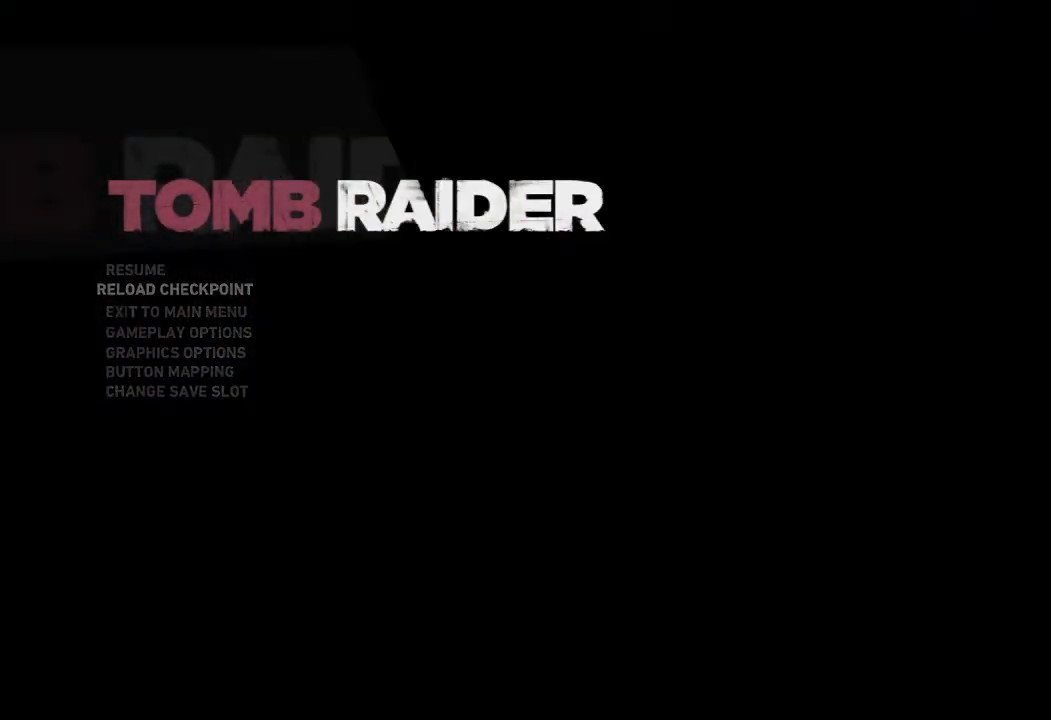
{"keys": [], "mouse": [], "events": []}
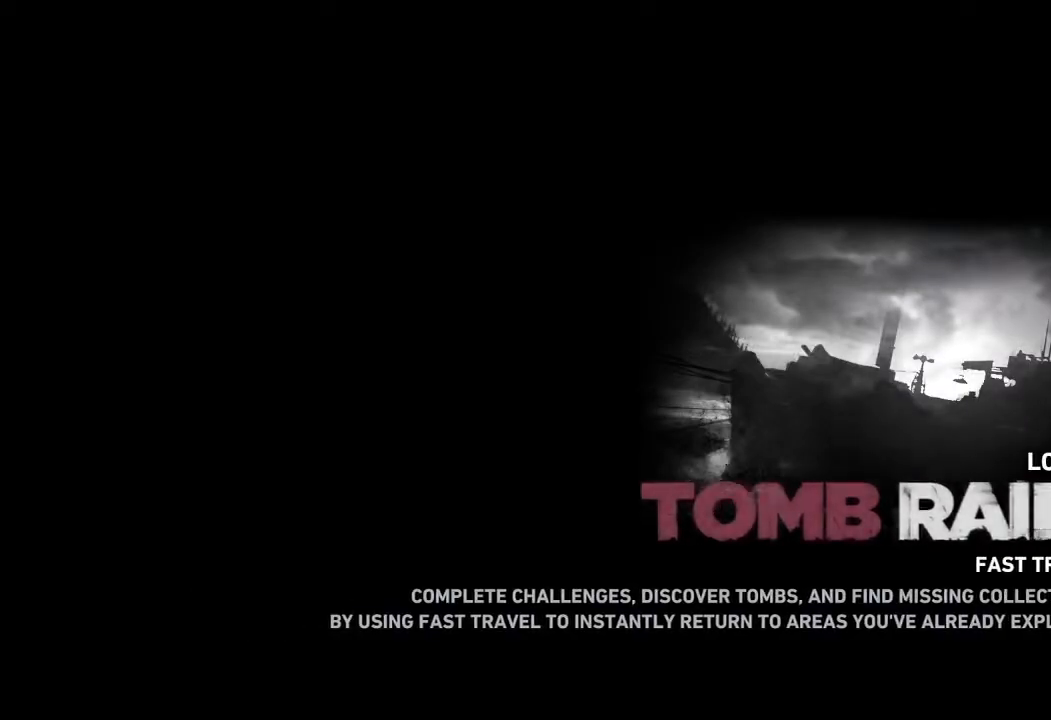
{"keys": [], "mouse": [], "events": []}
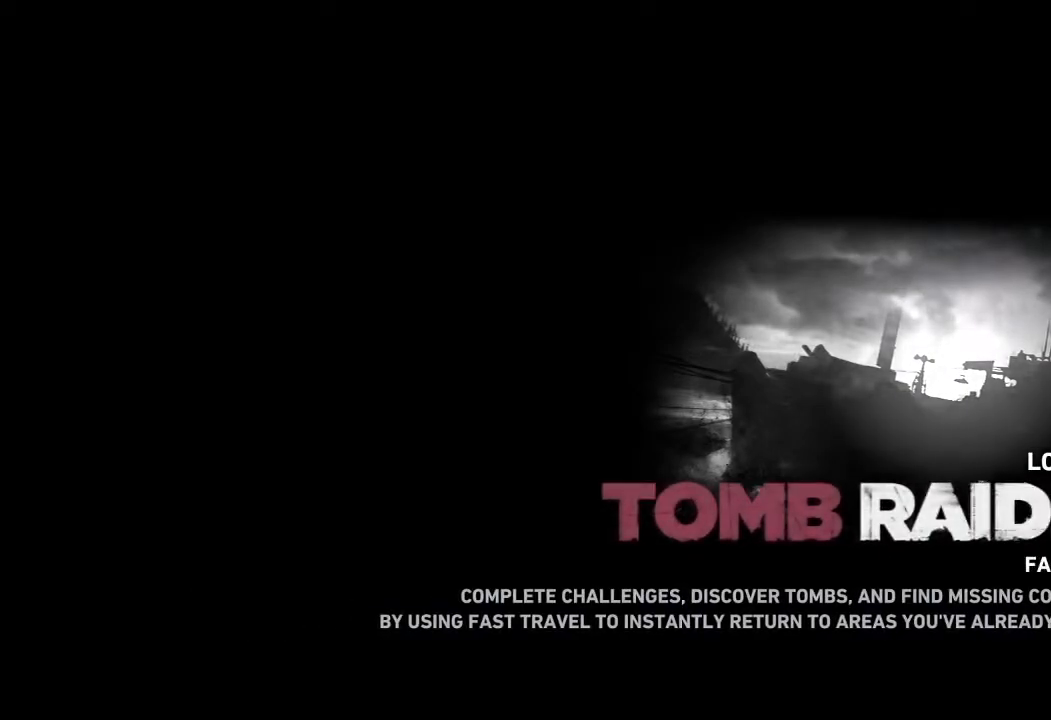
{"keys": [], "mouse": [], "events": []}
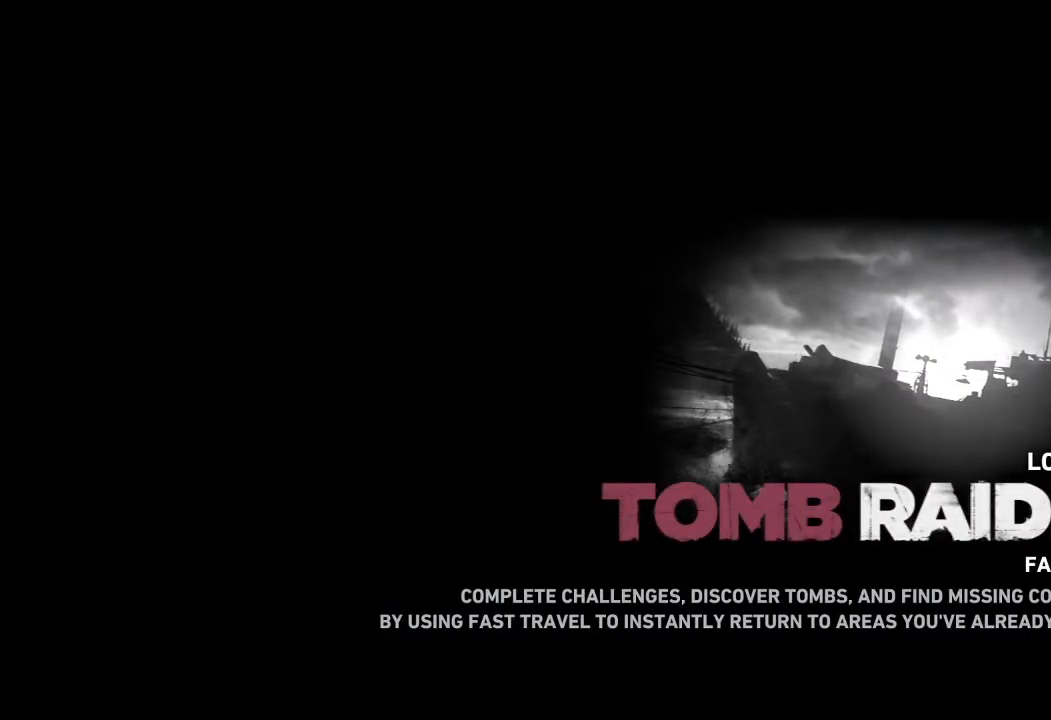
{"keys": [], "mouse": [], "events": []}
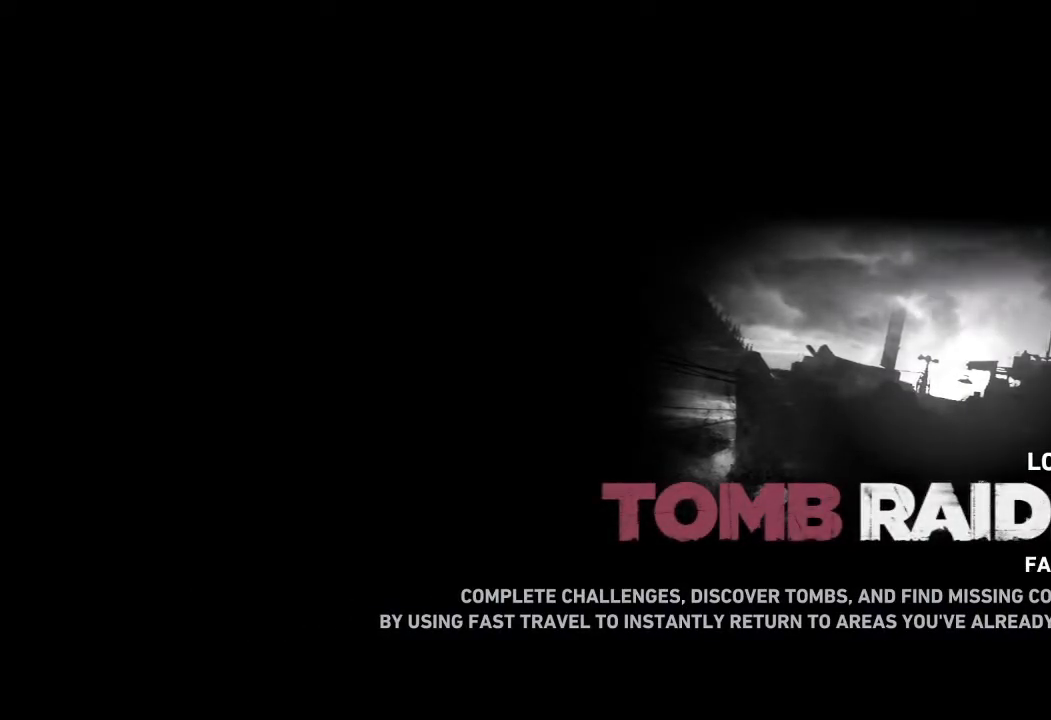
{"keys": [], "mouse": [], "events": []}
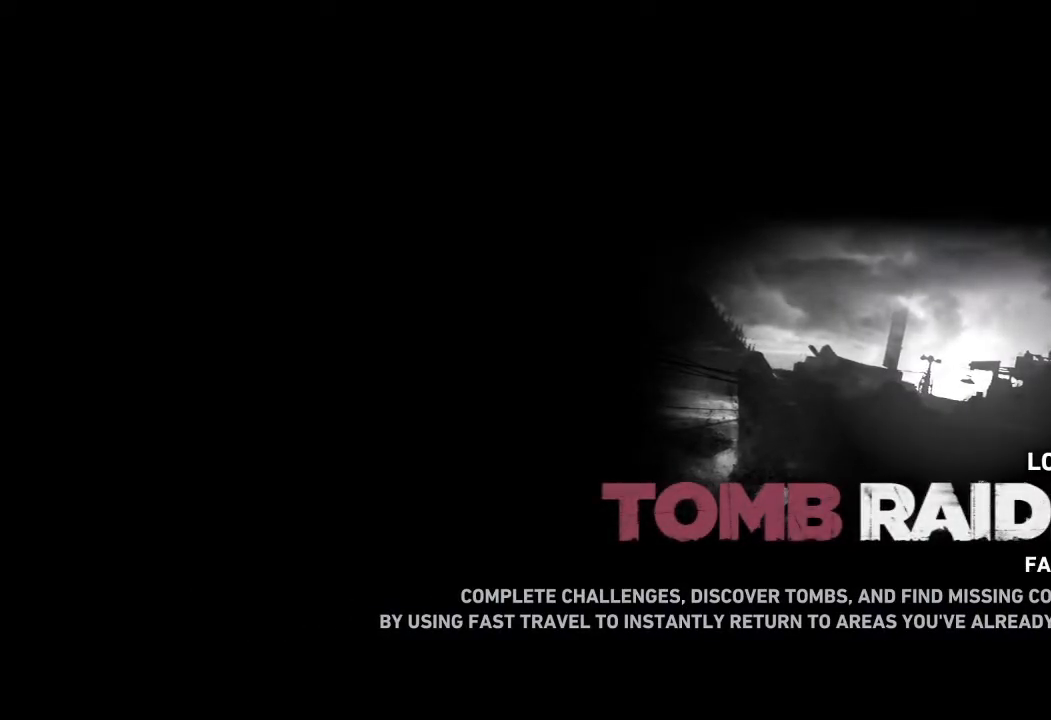
{"keys": [], "mouse": [], "events": []}
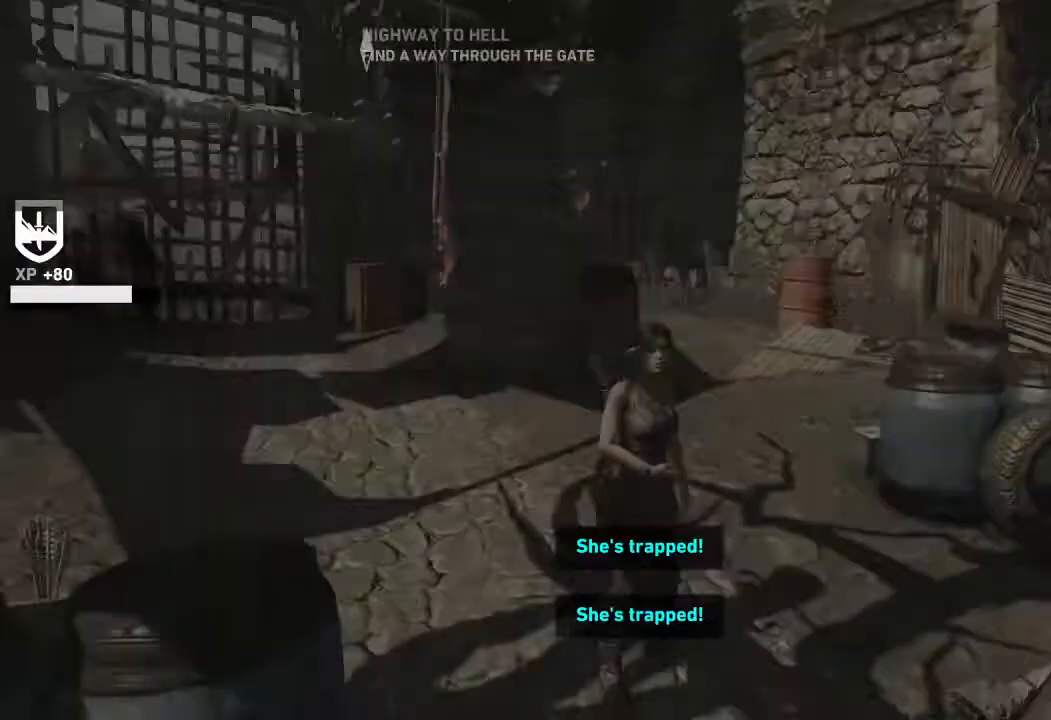
{"keys": ["w"], "mouse": [], "events": [[133, "w", "down"]]}
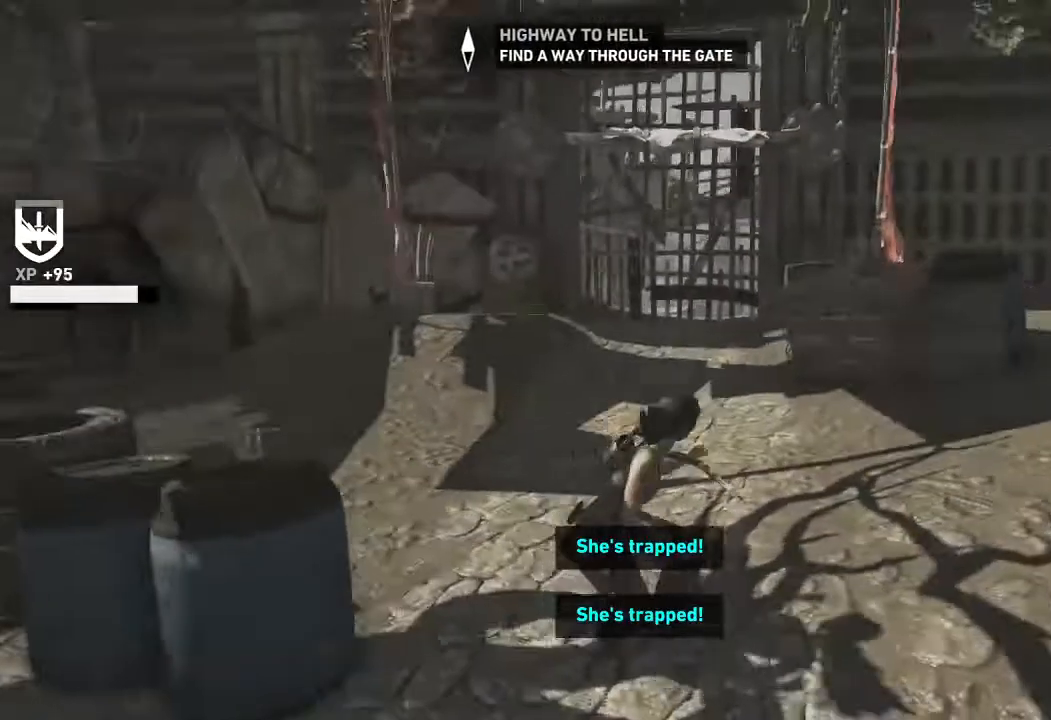
{"keys": ["w"], "mouse": [], "events": [[133, "mouse_wheel", "down"], [350, "mouse_wheel", "up"]]}
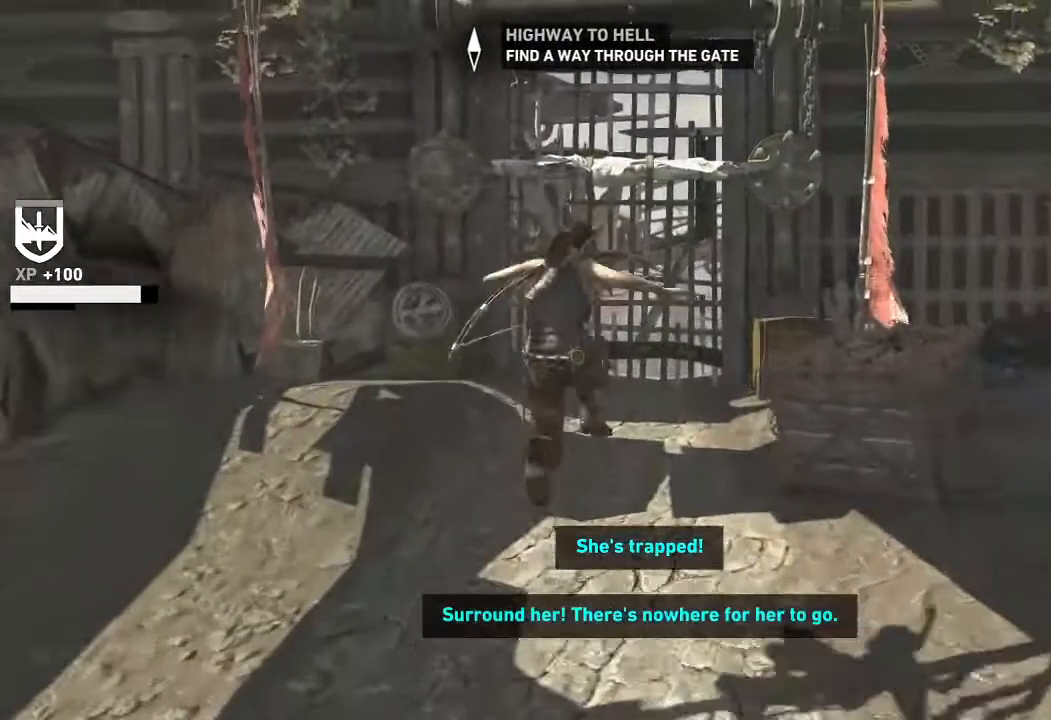
{"keys": ["w"], "mouse": [], "events": []}
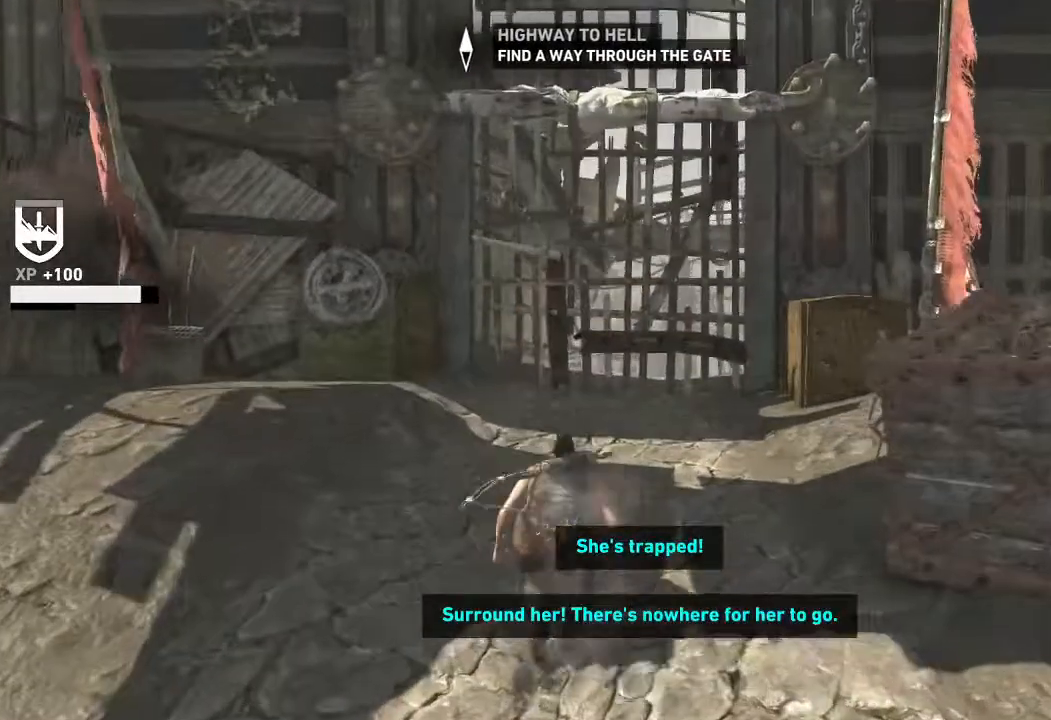
{"keys": ["w"], "mouse": [], "events": []}
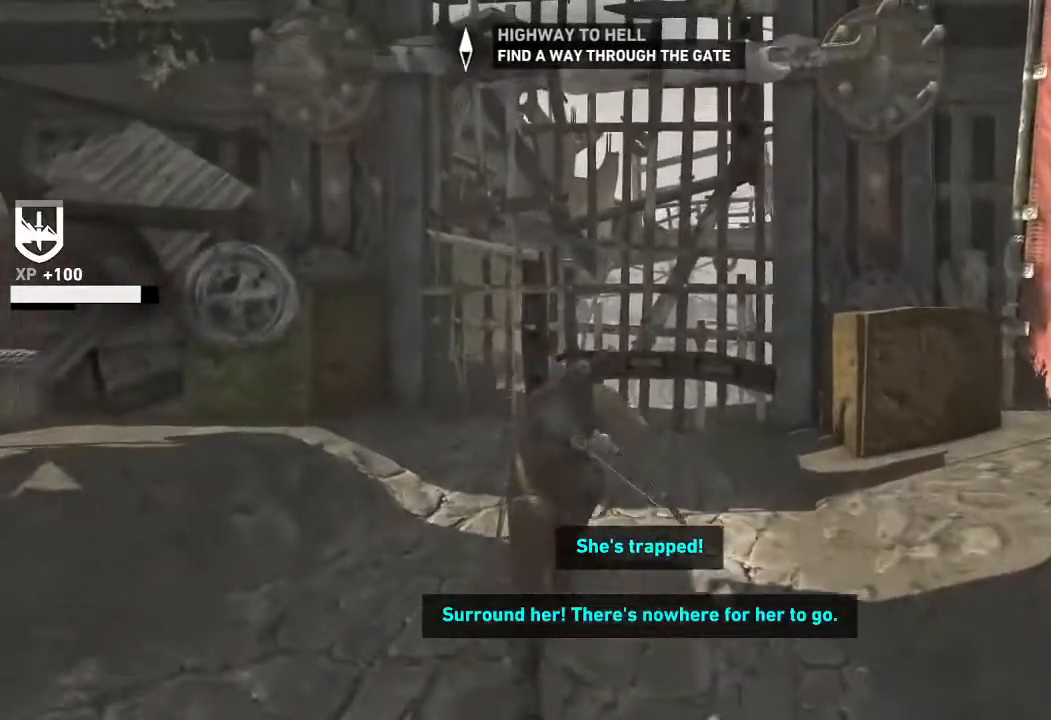
{"keys": ["w"], "mouse": ["wheel"], "events": [[367, "mouse_wheel", "down"]]}
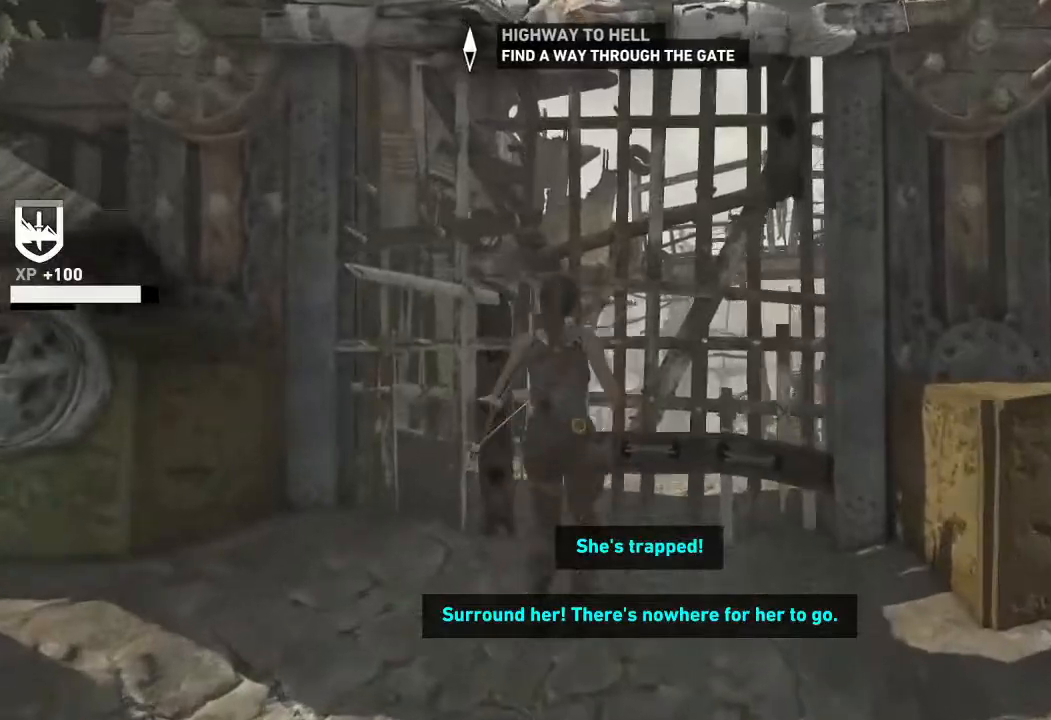
{"keys": ["s"], "mouse": ["right"], "events": [[100, "mouse_wheel", "up"], [250, "w", "up"], [467, "s", "down"], [483, "mouse_right", "down"]]}
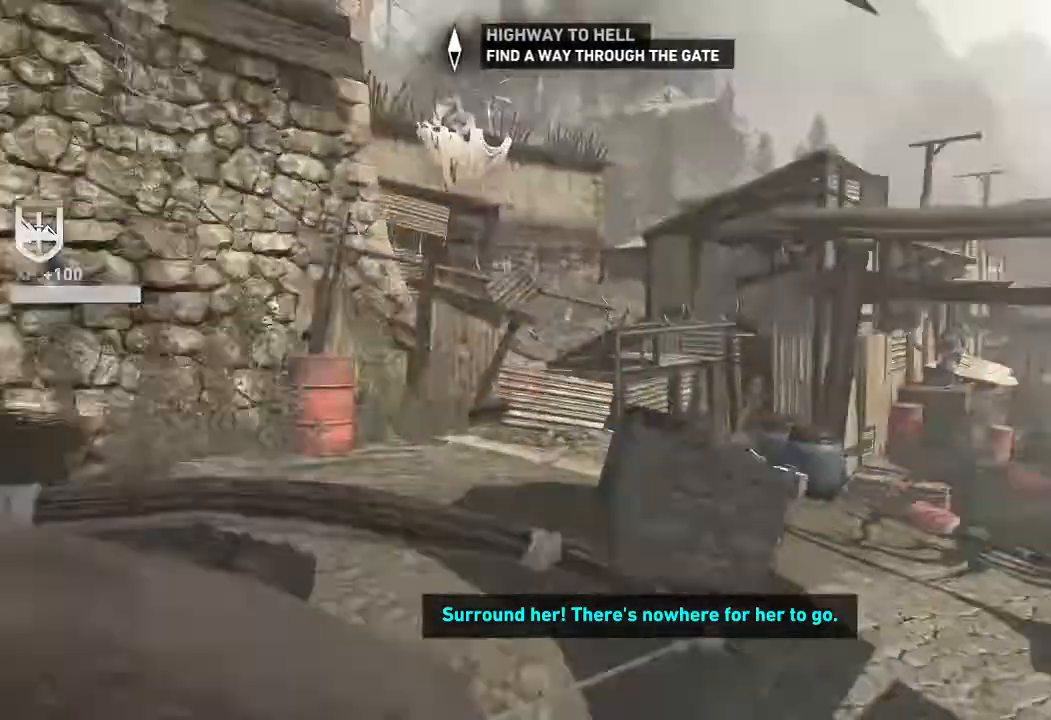
{"keys": ["s"], "mouse": ["right"], "events": [[400, "c", "down"], [483, "c", "up"]]}
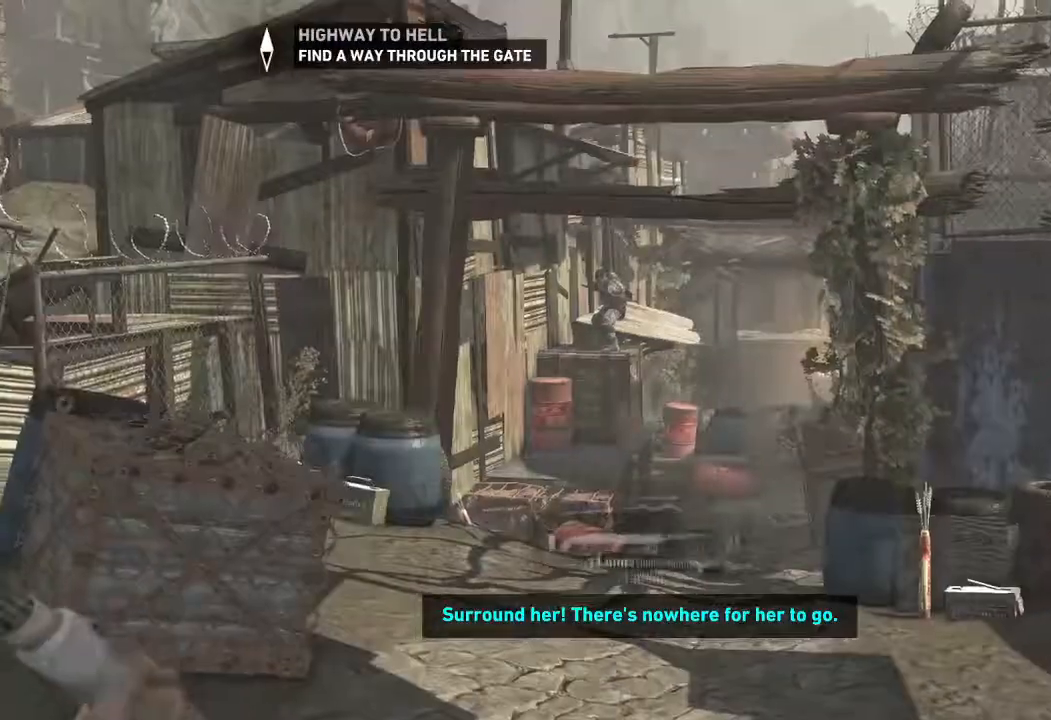
{"keys": ["s"], "mouse": ["right"], "events": [[83, "c", "down"], [167, "c", "up"], [250, "c", "down"], [317, "c", "up"], [417, "c", "down"], [500, "c", "up"]]}
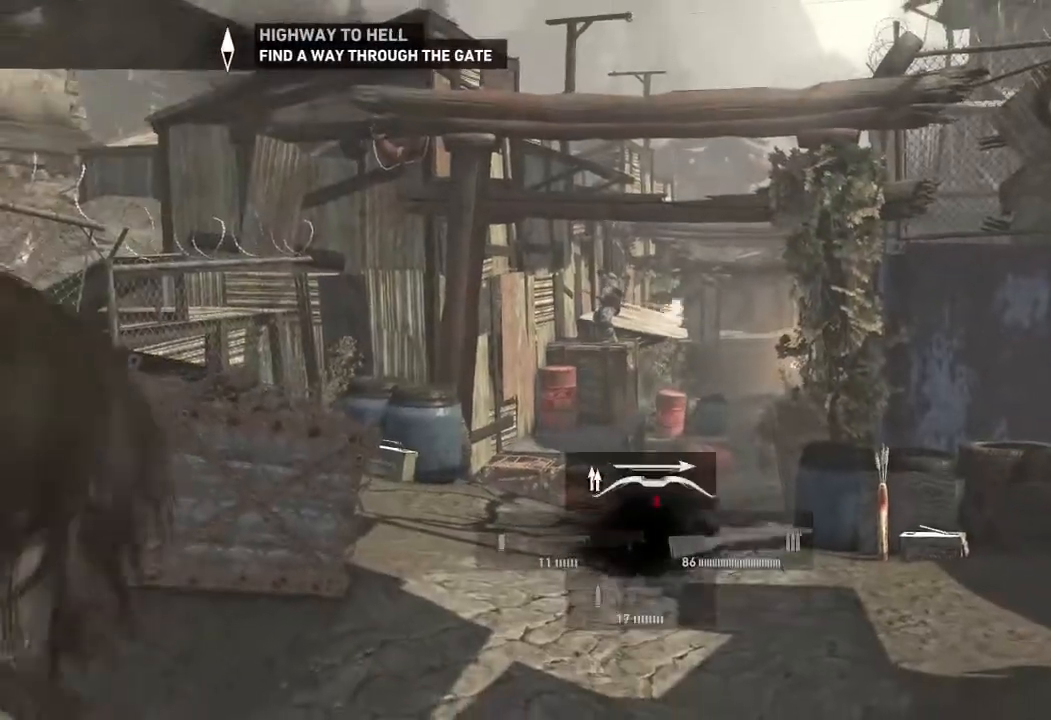
{"keys": [], "mouse": ["right"], "events": [[83, "c", "down"], [183, "c", "up"], [333, "s", "up"]]}
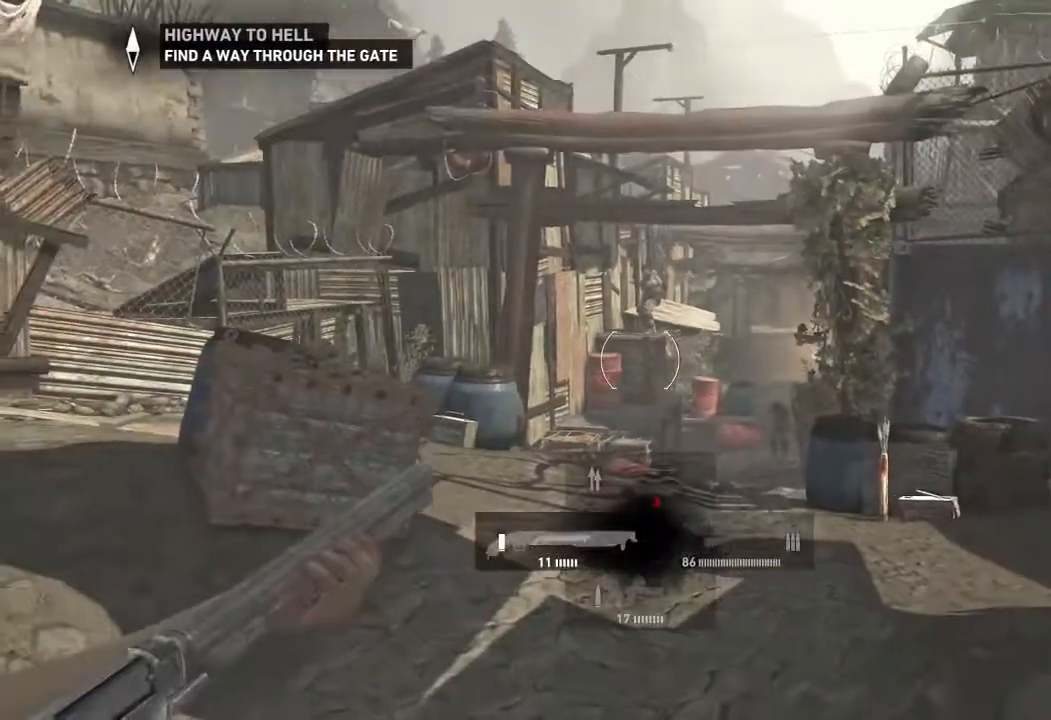
{"keys": [], "mouse": ["right"], "events": []}
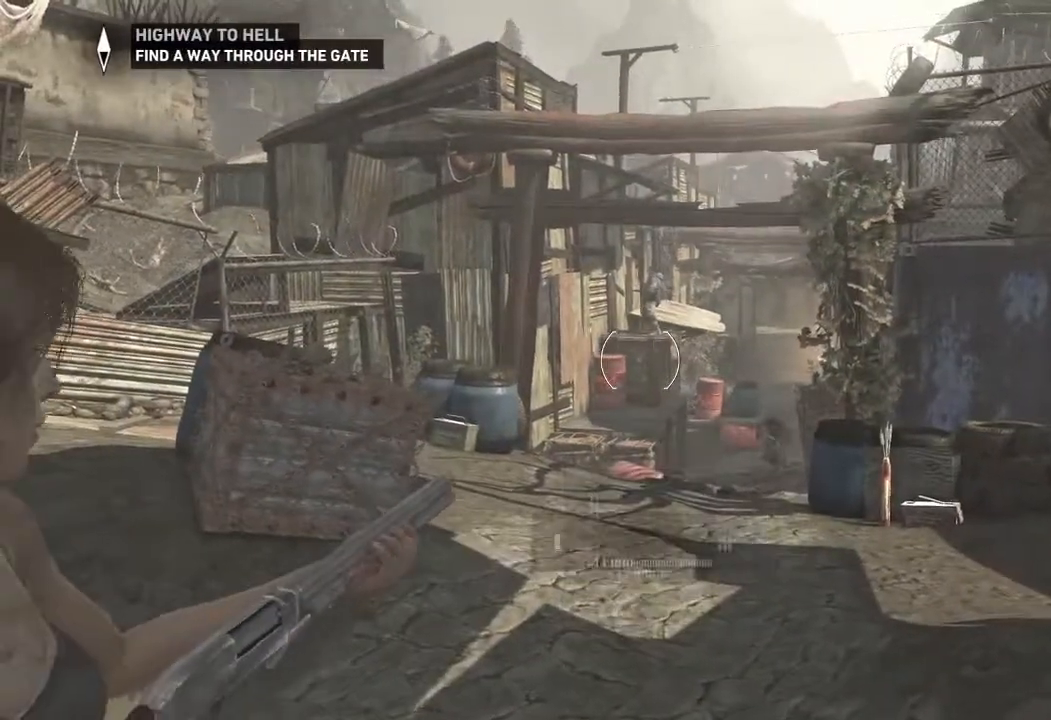
{"keys": ["a", "s"], "mouse": [], "events": [[33, "mouse_right", "up"], [100, "s", "down"], [167, "space", "down"], [250, "space", "up"], [483, "a", "down"]]}
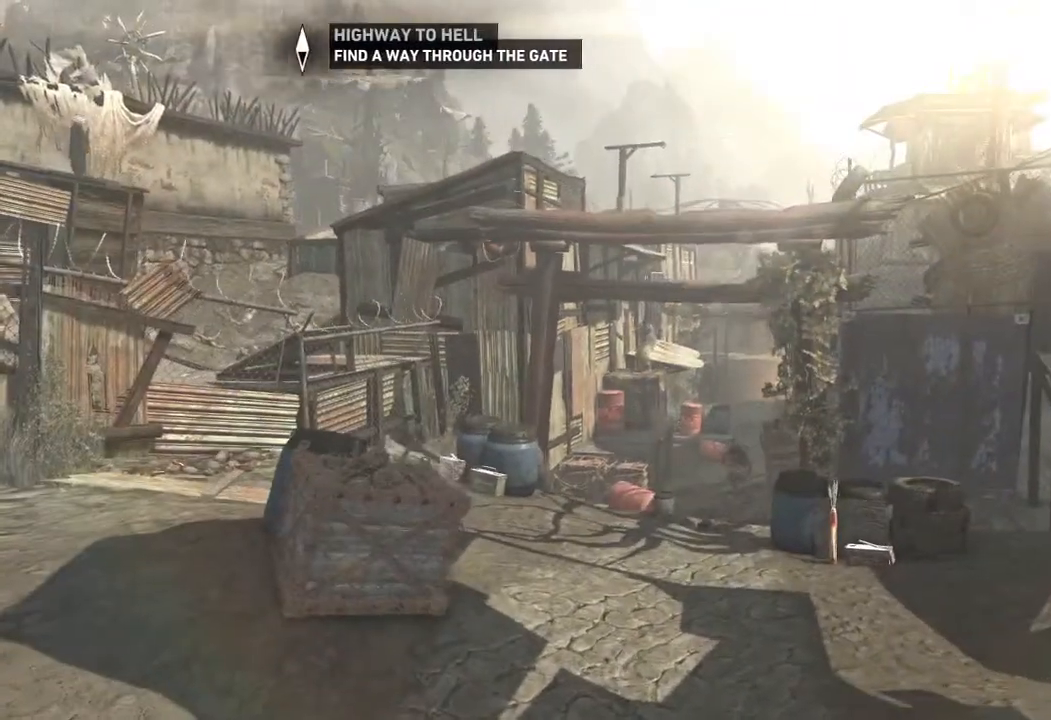
{"keys": ["s"], "mouse": ["right"], "events": [[217, "mouse_right", "down"], [450, "a", "up"]]}
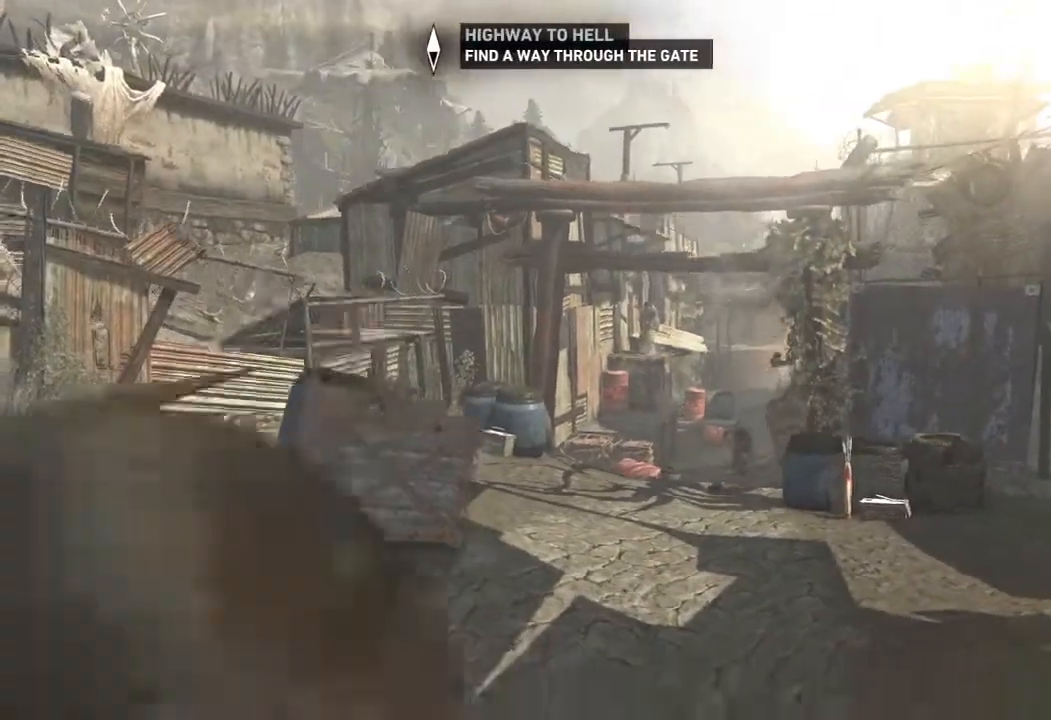
{"keys": ["s"], "mouse": ["right"], "events": [[167, "c", "down"], [200, "c", "up"], [317, "c", "down"], [400, "c", "up"]]}
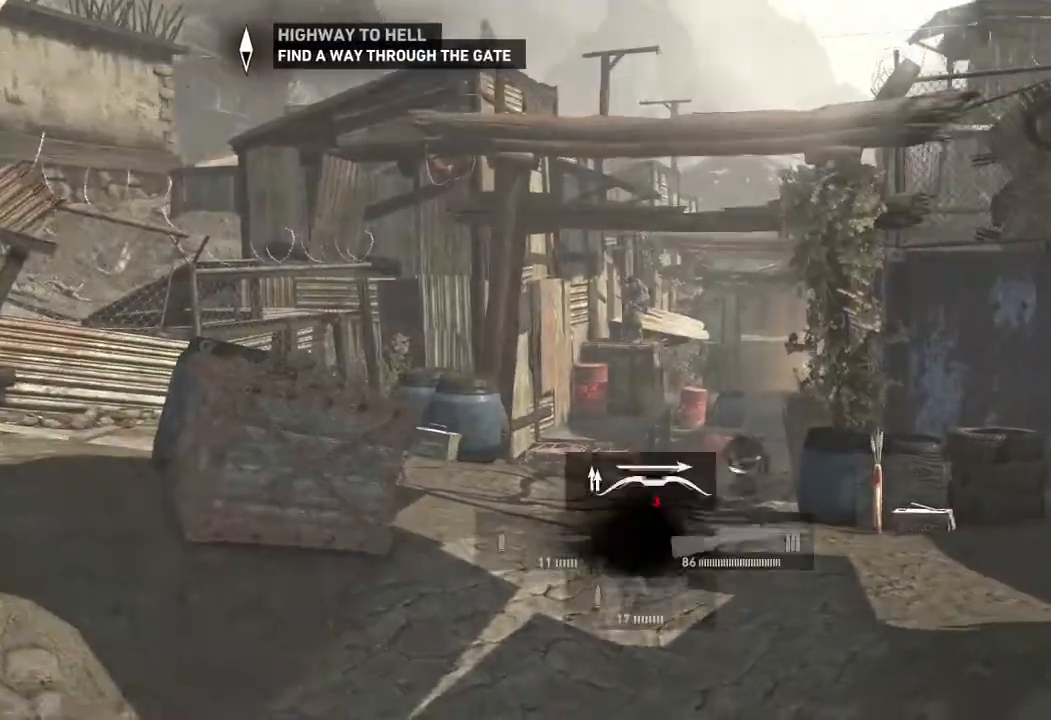
{"keys": ["c", "s"], "mouse": ["right"], "events": [[133, "c", "down"], [217, "c", "up"], [317, "c", "down"], [383, "c", "up"], [483, "c", "down"]]}
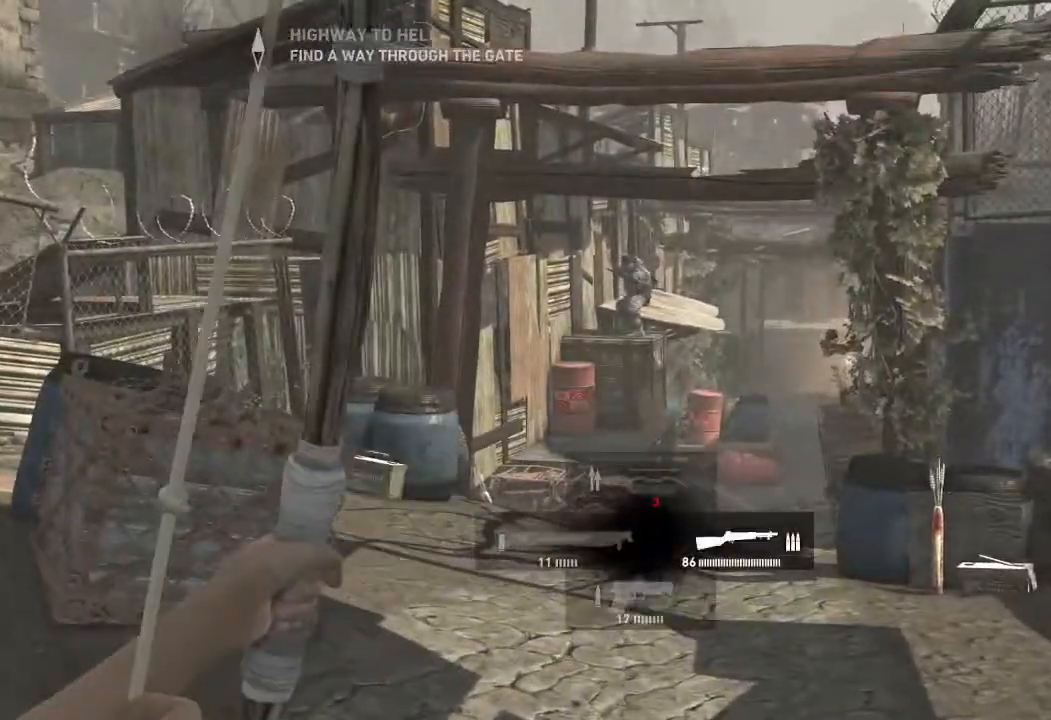
{"keys": [], "mouse": ["right"], "events": [[83, "c", "up"], [150, "s", "up"]]}
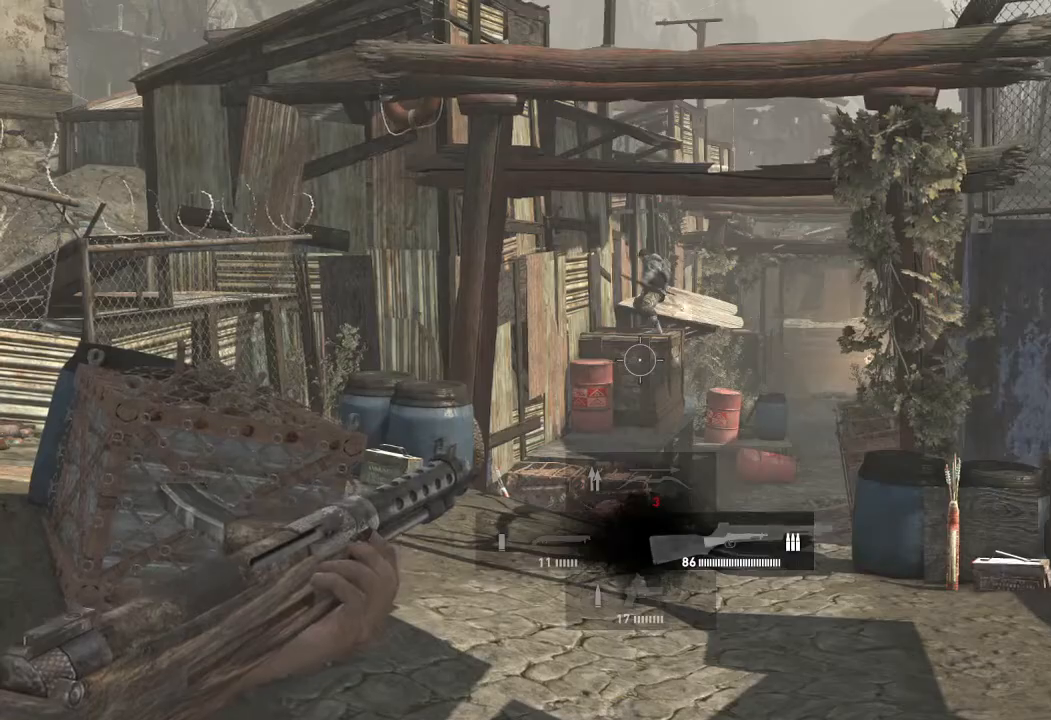
{"keys": ["s"], "mouse": ["right"], "events": [[433, "f", "down"], [500, "f", "up"], [500, "s", "down"]]}
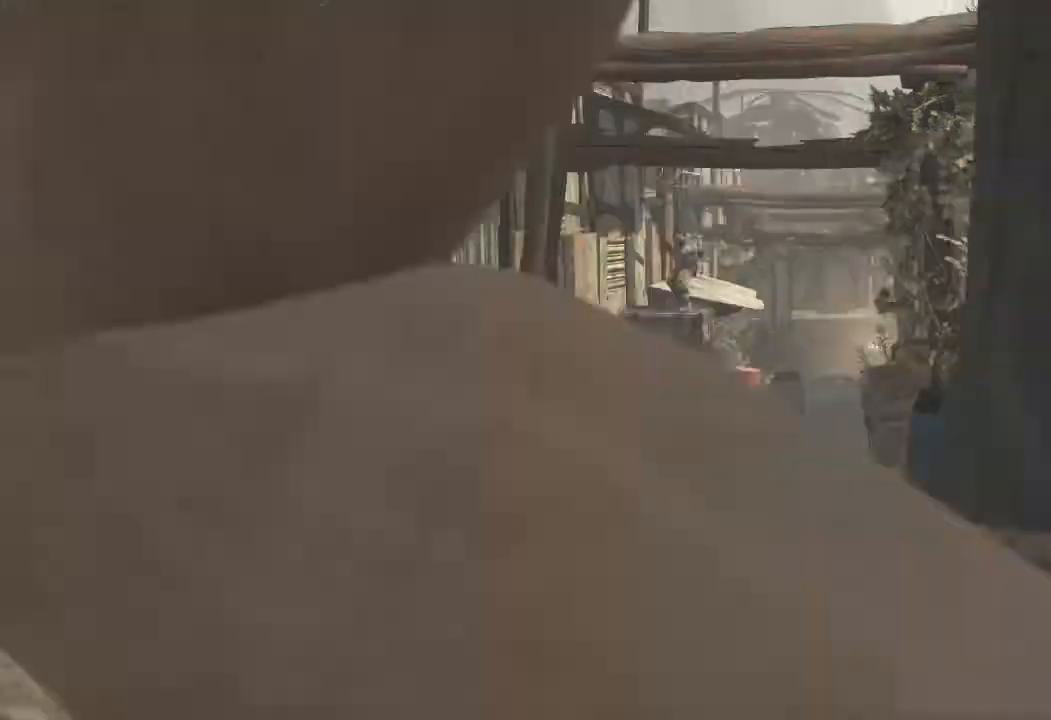
{"keys": ["w"], "mouse": [], "events": [[83, "s", "up"], [383, "w", "down"], [500, "mouse_right", "up"]]}
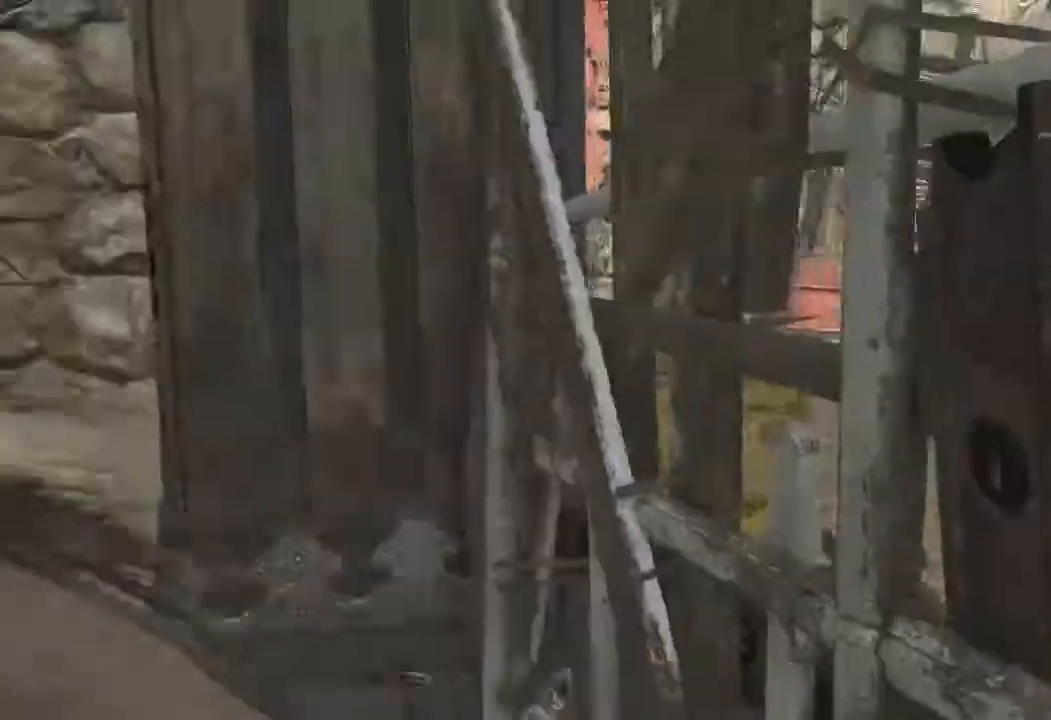
{"keys": ["w"], "mouse": ["wheel"], "events": [[100, "1", "down"], [200, "1", "up"], [350, "mouse_wheel", "down"]]}